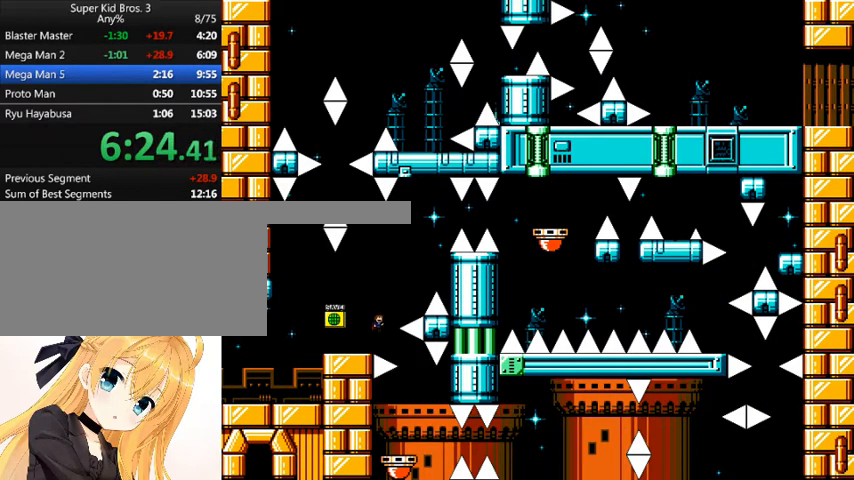
Gameplay with keyboard; each line is a JSON object with the keys held at the frame after it. "events" lists presses ("down") and releases ("up") of "down", "left", "num0", "r", "right", "shift_l", "shift_r", "up" and "z" between this image and that frame as [ms after this image, input, new state], when the widget could be followed in between. No other keys are recorded. Mouse input is not recorded.
{"keys": [], "events": [[133, "right", "down"], [433, "right", "up"]]}
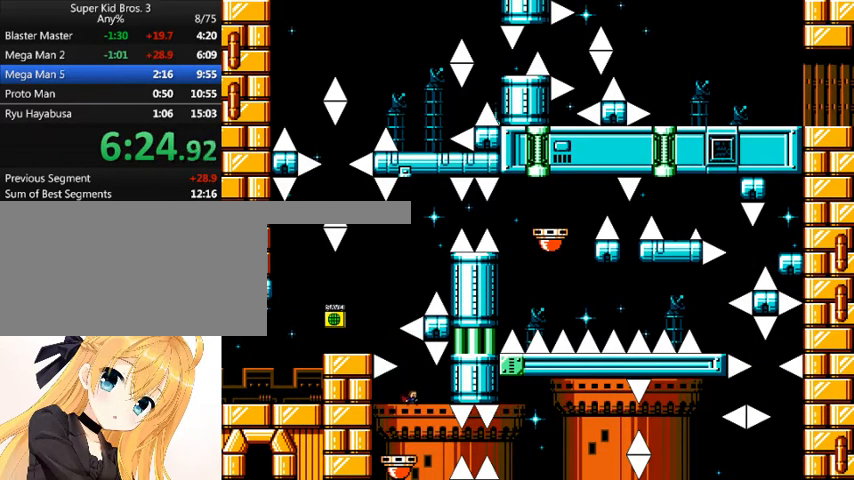
{"keys": [], "events": []}
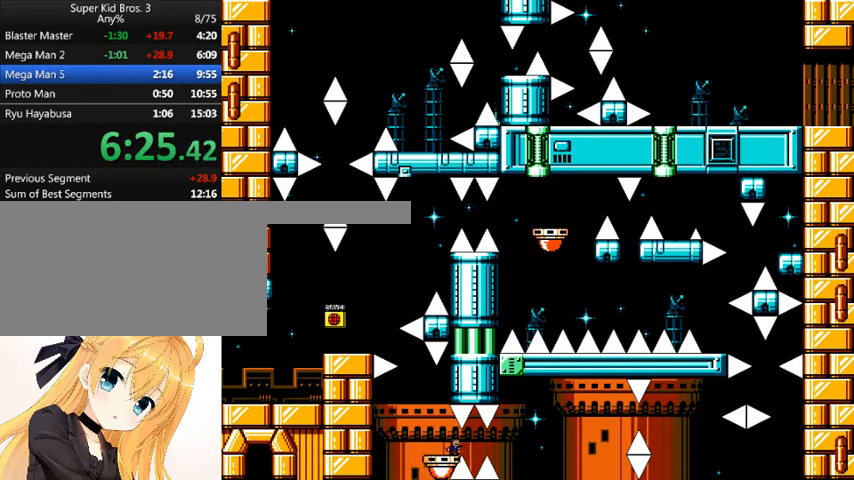
{"keys": [], "events": []}
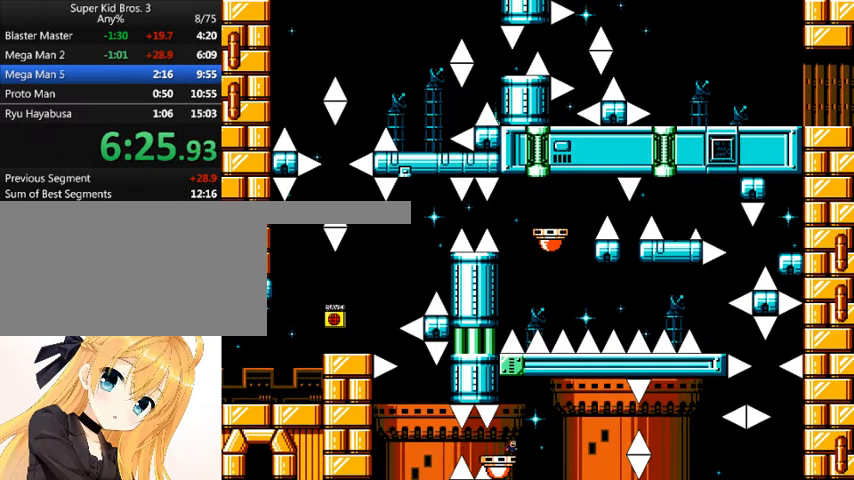
{"keys": [], "events": []}
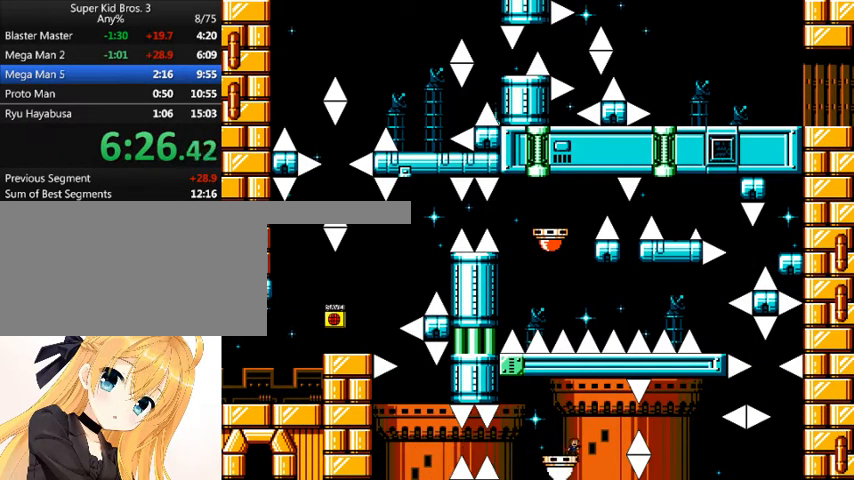
{"keys": ["right"], "events": [[400, "right", "down"], [400, "shift_l", "down"], [433, "shift_l", "up"]]}
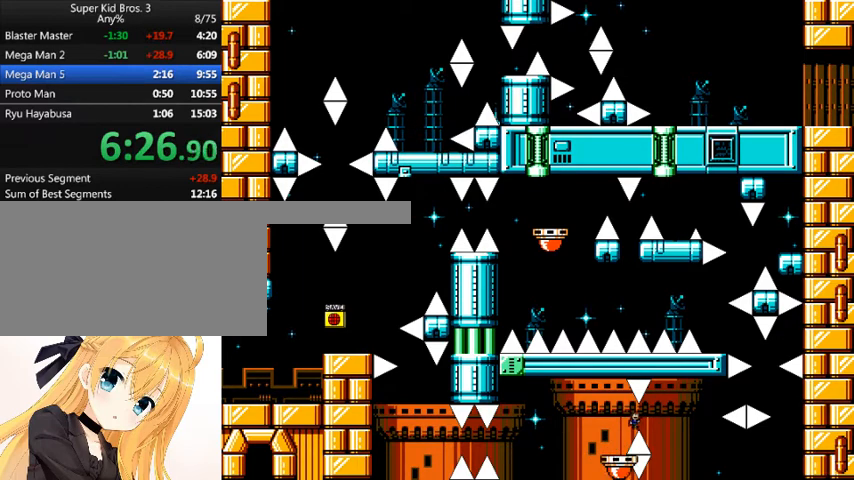
{"keys": ["right"], "events": [[300, "right", "up"], [467, "right", "down"]]}
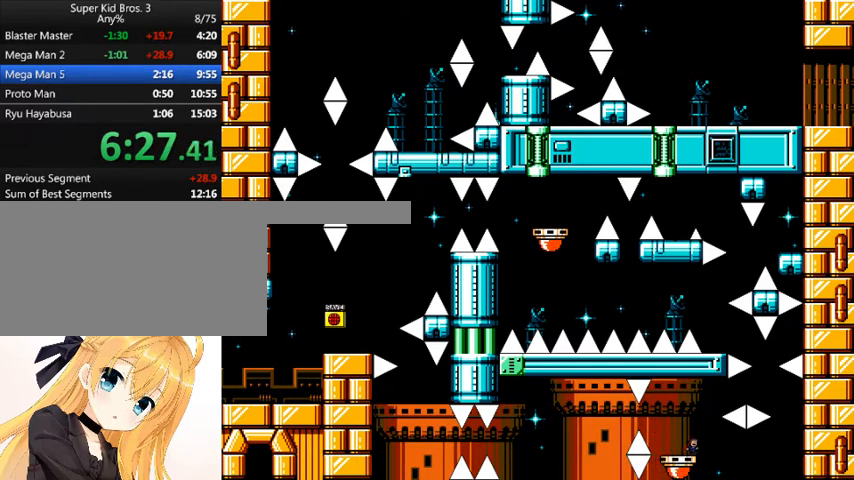
{"keys": [], "events": [[67, "right", "up"]]}
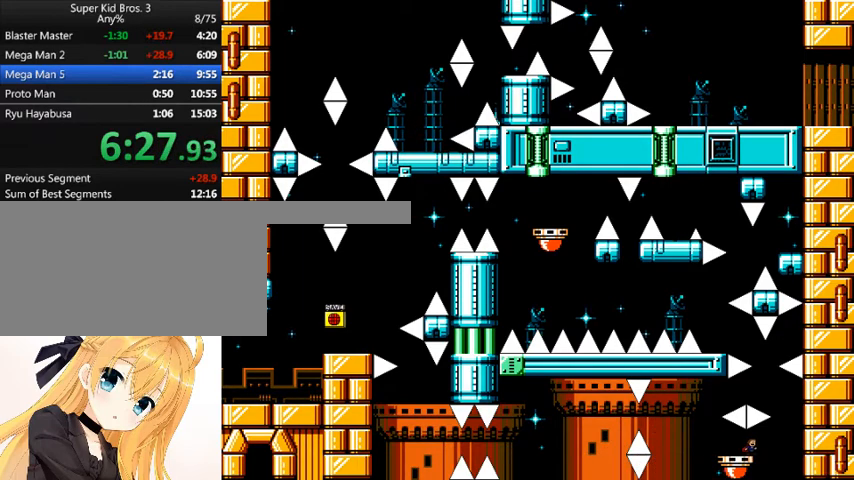
{"keys": ["left", "shift_l"], "events": [[267, "shift_l", "down"], [433, "left", "down"]]}
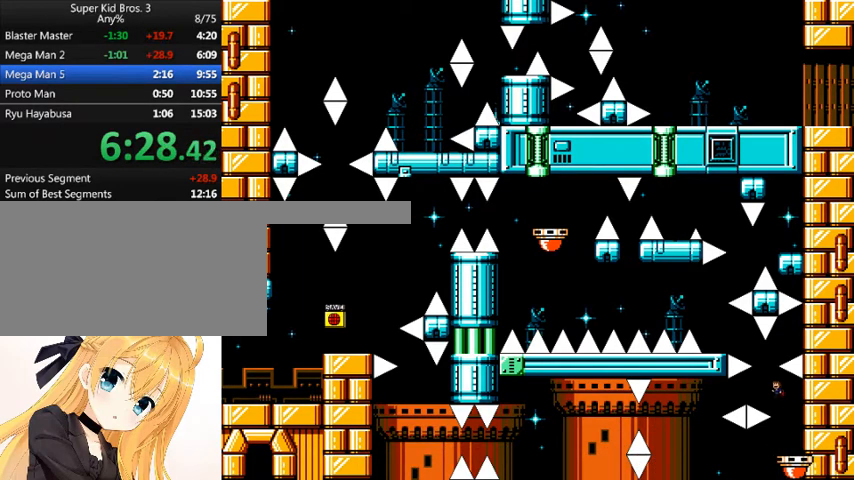
{"keys": ["left"], "events": [[67, "shift_l", "up"], [133, "left", "up"], [167, "shift_l", "down"], [267, "left", "down"], [500, "shift_l", "up"]]}
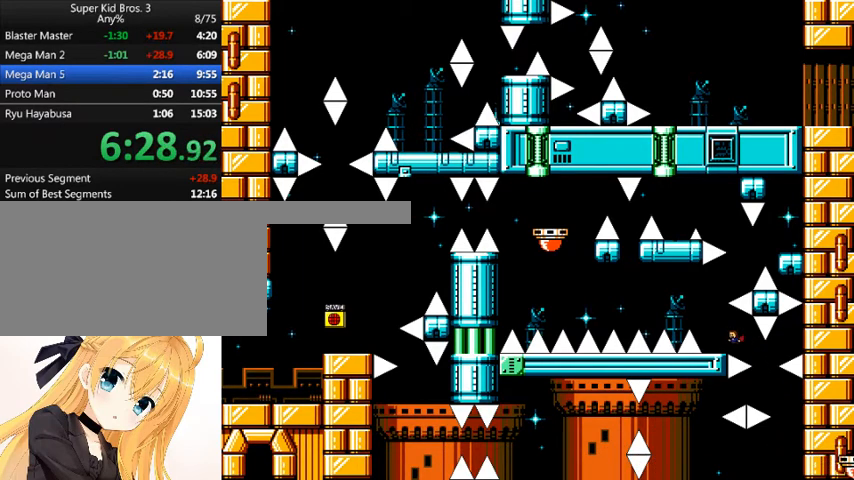
{"keys": ["right"], "events": [[200, "left", "up"], [200, "shift_l", "down"], [467, "right", "down"], [500, "shift_l", "up"]]}
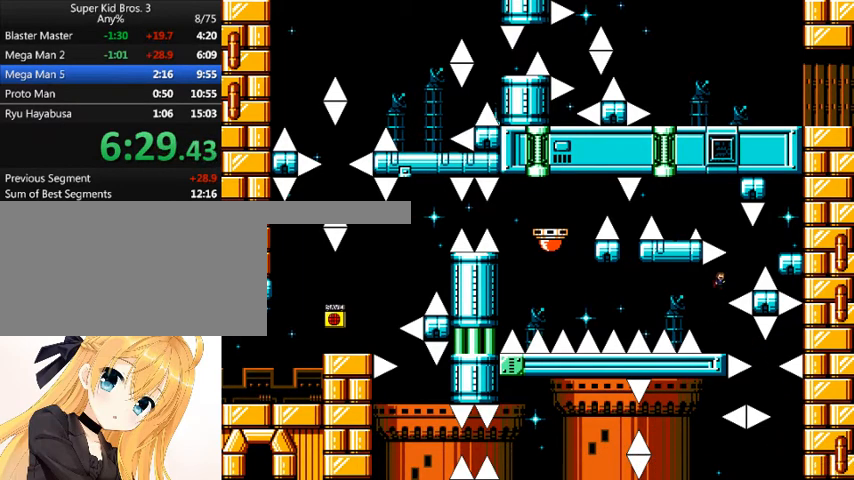
{"keys": ["right"], "events": [[100, "shift_l", "down"], [433, "shift_l", "up"]]}
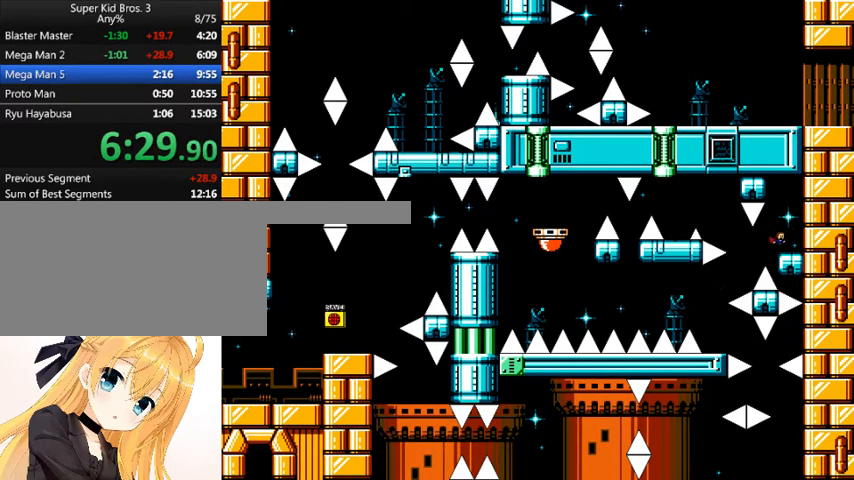
{"keys": ["left"], "events": [[33, "right", "up"], [167, "left", "down"], [167, "shift_l", "down"], [233, "shift_l", "up"], [267, "left", "up"], [467, "left", "down"]]}
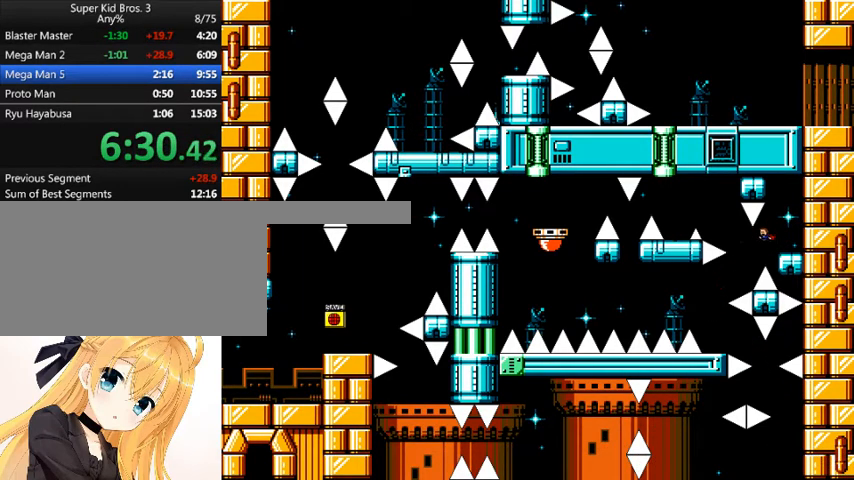
{"keys": ["left", "shift_l"], "events": [[133, "shift_l", "down"]]}
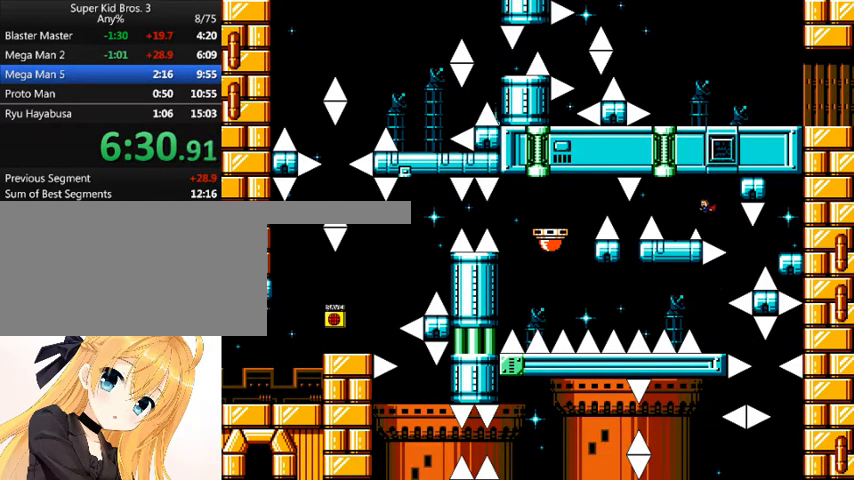
{"keys": ["left"], "events": [[100, "shift_l", "up"], [233, "left", "up"], [333, "left", "down"], [333, "shift_l", "down"], [467, "shift_l", "up"]]}
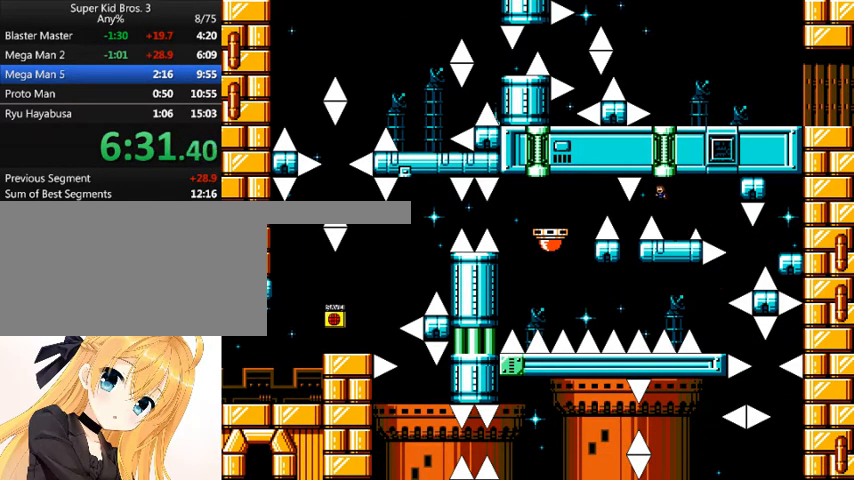
{"keys": ["left", "shift_l"], "events": [[33, "left", "up"], [167, "left", "down"], [400, "shift_l", "down"]]}
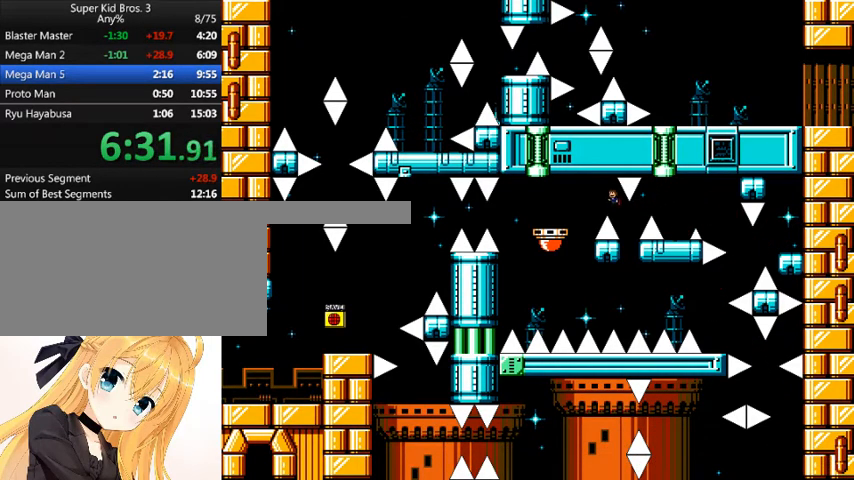
{"keys": ["left"], "events": [[100, "shift_l", "up"]]}
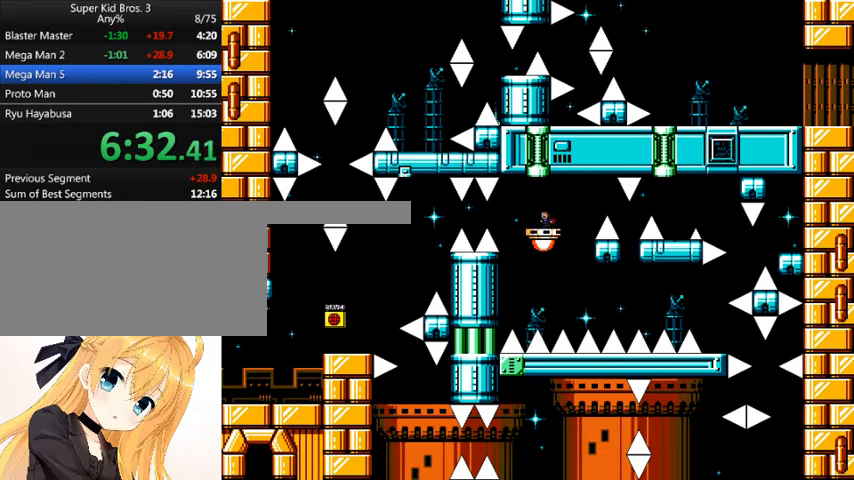
{"keys": [], "events": [[67, "left", "up"]]}
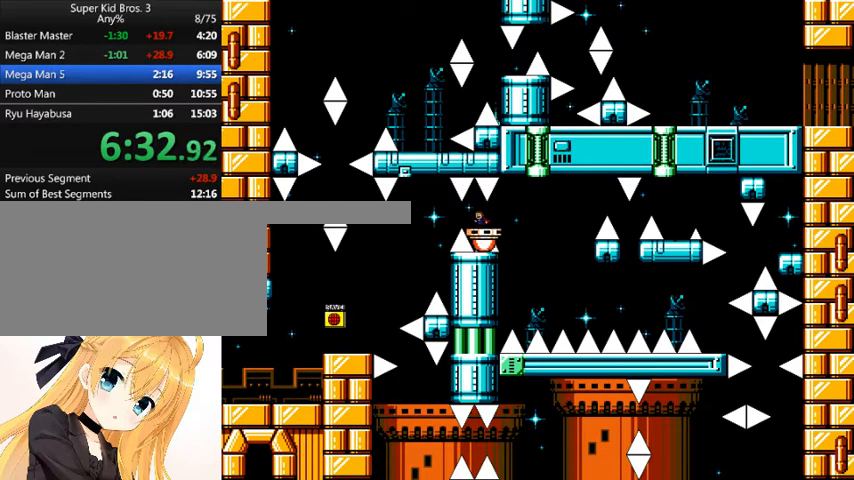
{"keys": [], "events": [[67, "left", "down"], [133, "left", "up"]]}
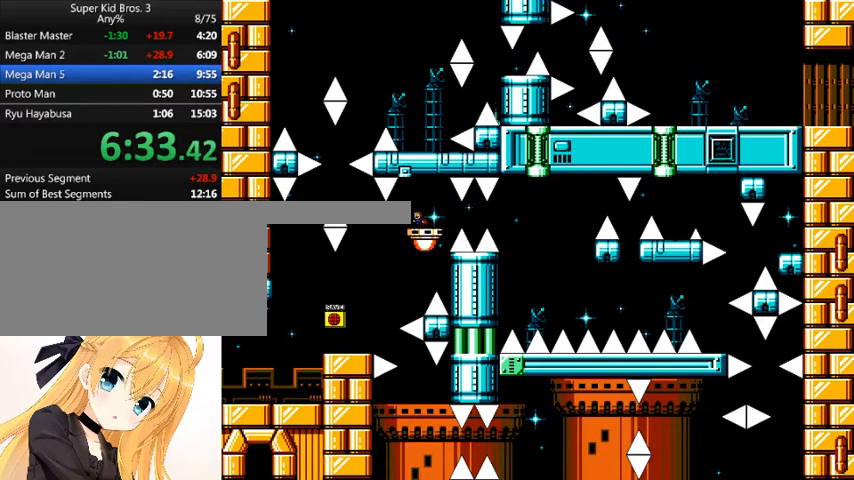
{"keys": ["left", "shift_l"], "events": [[500, "left", "down"], [500, "shift_l", "down"]]}
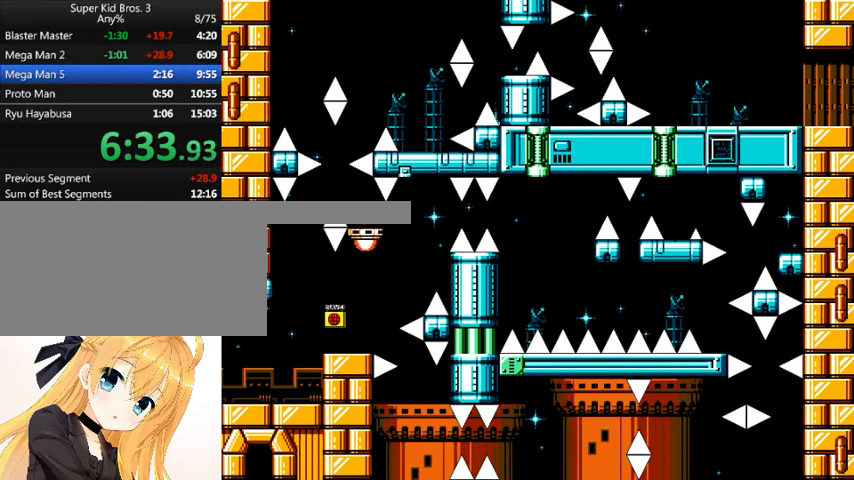
{"keys": ["right", "shift_l"], "events": [[133, "left", "up"], [333, "shift_l", "up"], [367, "right", "down"], [367, "shift_l", "down"]]}
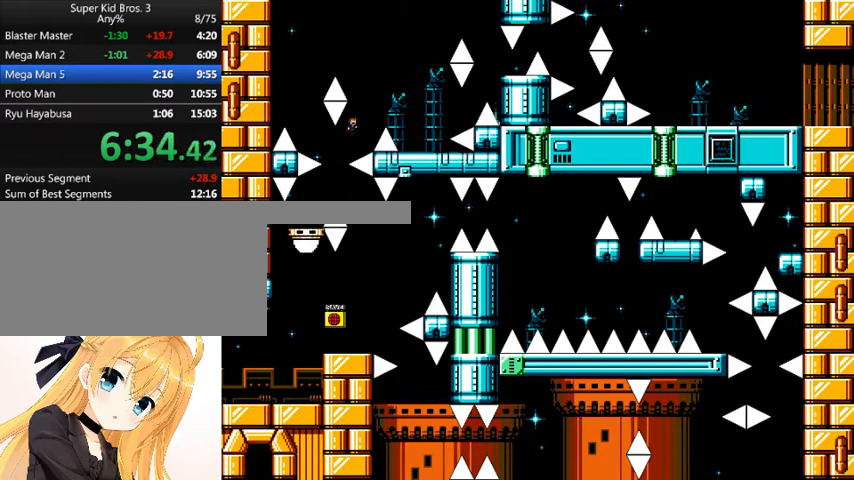
{"keys": ["right"], "events": [[333, "shift_l", "up"]]}
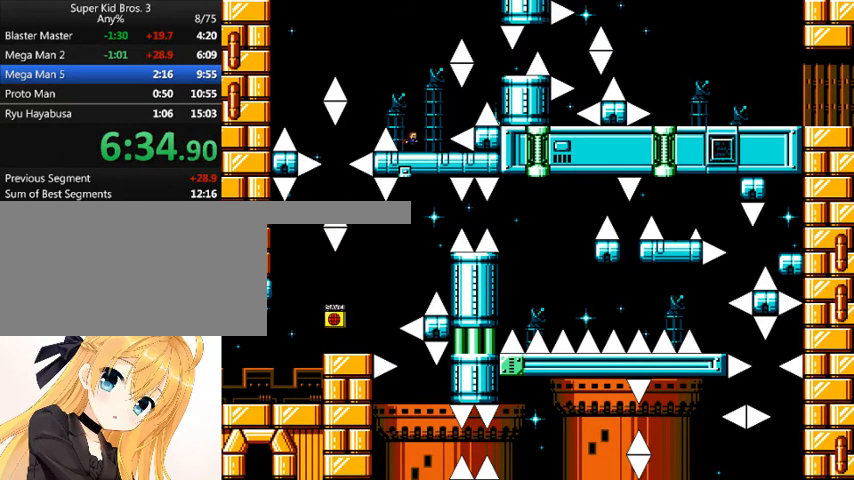
{"keys": ["right"], "events": [[167, "right", "up"], [267, "shift_l", "down"], [333, "right", "down"], [400, "shift_l", "up"]]}
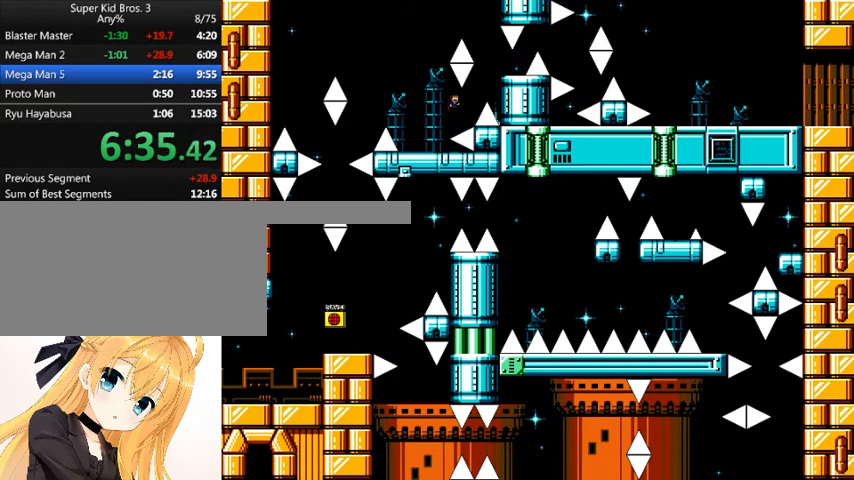
{"keys": [], "events": [[100, "shift_l", "down"], [367, "shift_l", "up"], [467, "right", "up"]]}
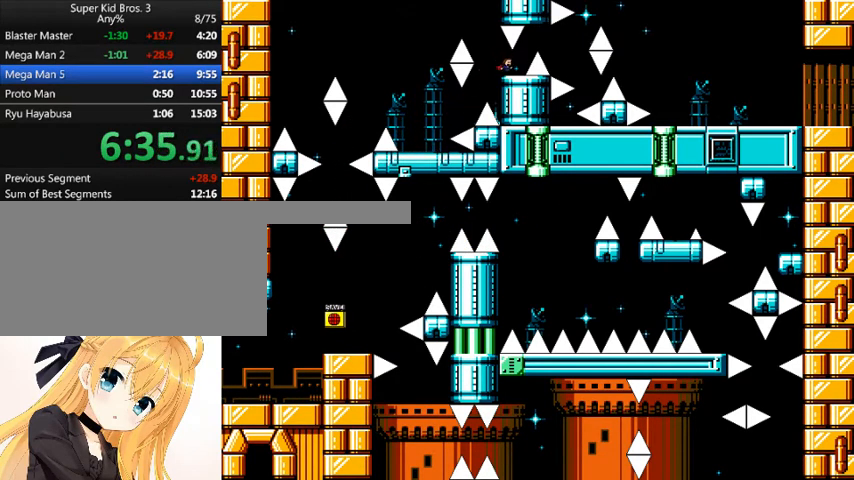
{"keys": ["right", "shift_l"], "events": [[100, "right", "down"], [200, "right", "up"], [500, "right", "down"], [500, "shift_l", "down"]]}
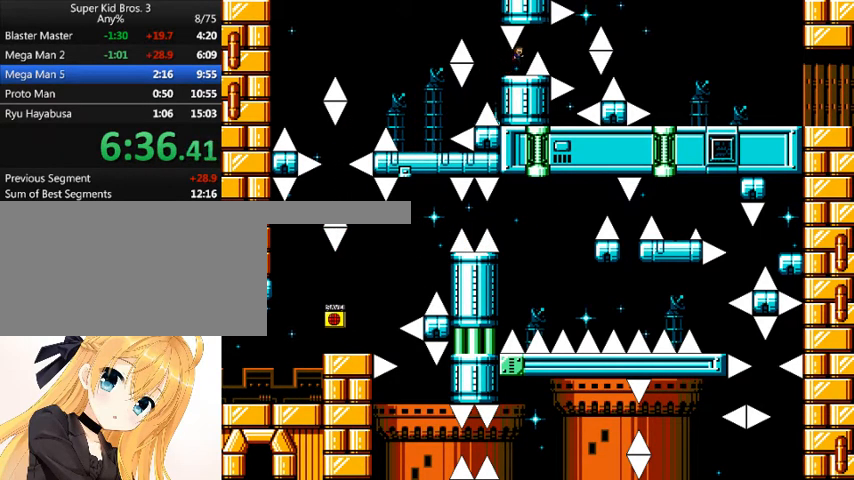
{"keys": ["right", "shift_l"], "events": [[67, "shift_l", "up"], [400, "shift_l", "down"]]}
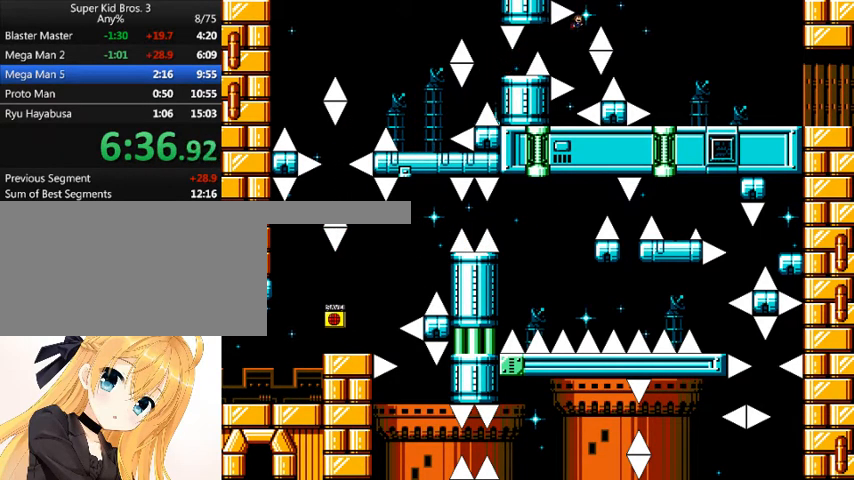
{"keys": ["right", "shift_l"], "events": []}
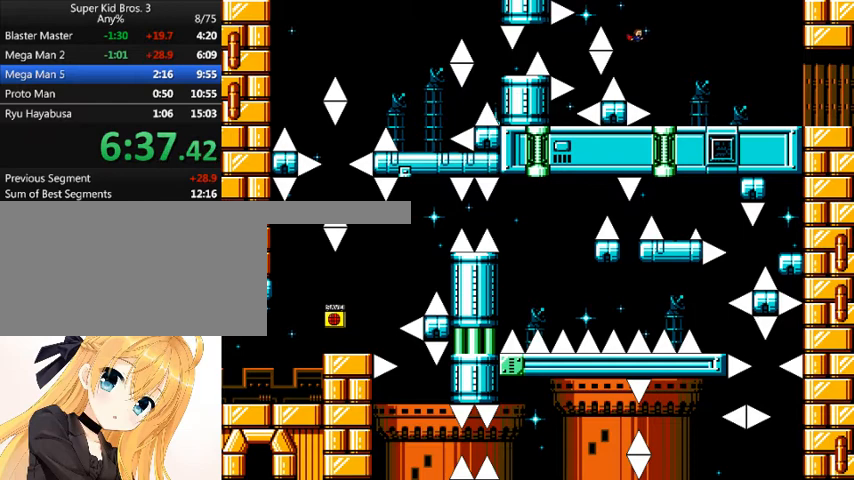
{"keys": ["right"], "events": [[200, "shift_l", "up"]]}
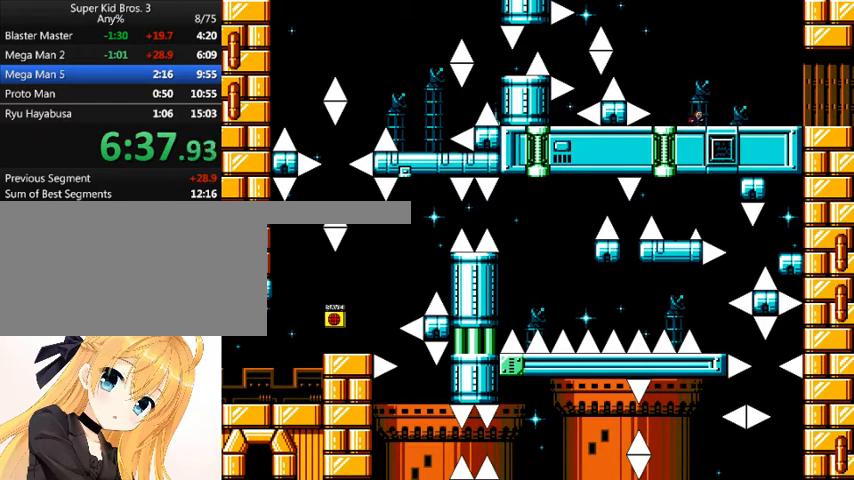
{"keys": ["right"], "events": []}
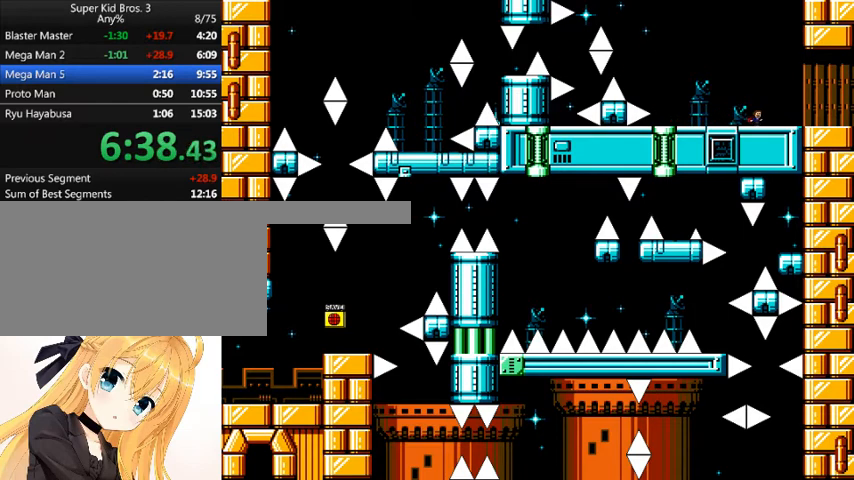
{"keys": ["right"], "events": []}